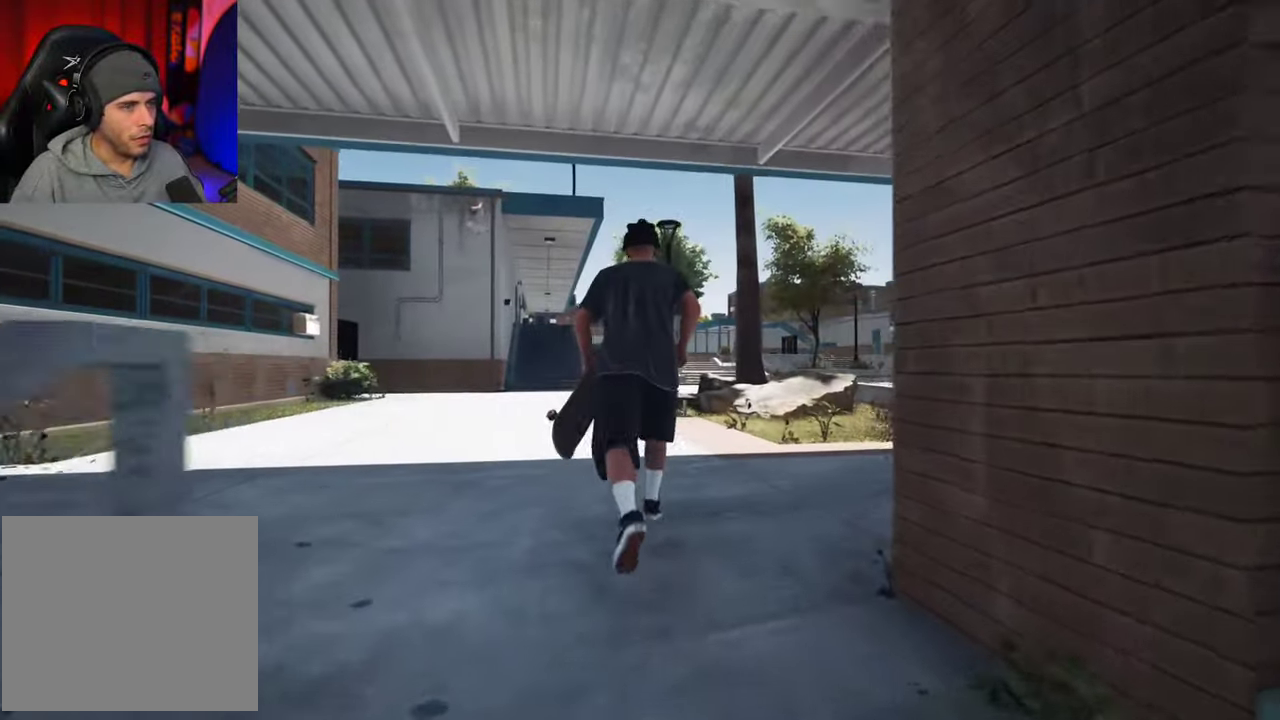
Gameplay with a controller (Xbox layout); each line is a JSON object with the inputs held at the frame after it (dt_ms = milliseconds from this image to that frame). "events" lists button and stick changes between this image and that frame as [ms after this image, input, new state], when the widget could be followed in between. This overlay highlights the sticks when they move; stick clicks (L3 R3) are not distinguishable. Not read: L3 R3.
{"dt_ms": 300, "buttons": [], "left_stick": "up", "right_stick": "center", "events": []}
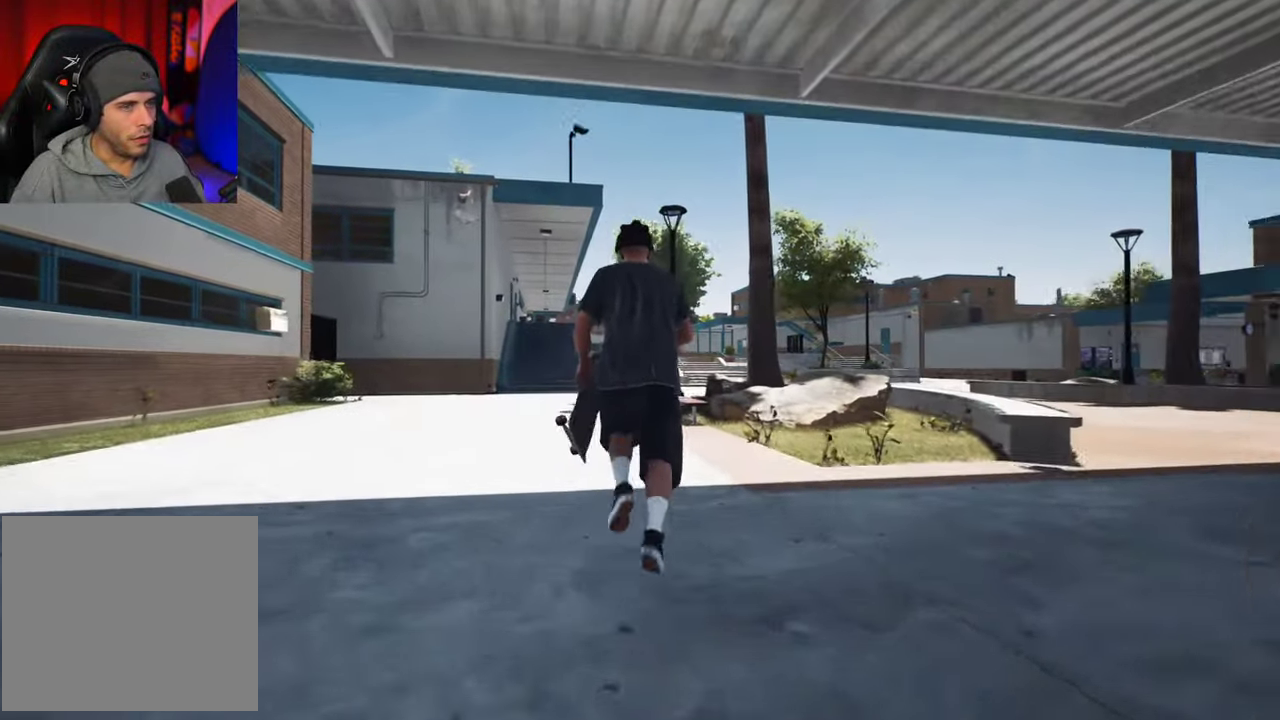
{"dt_ms": 400, "buttons": [], "left_stick": "up-left", "right_stick": "right", "events": [[83, "left_stick", "up-left"], [100, "right_stick", "right"]]}
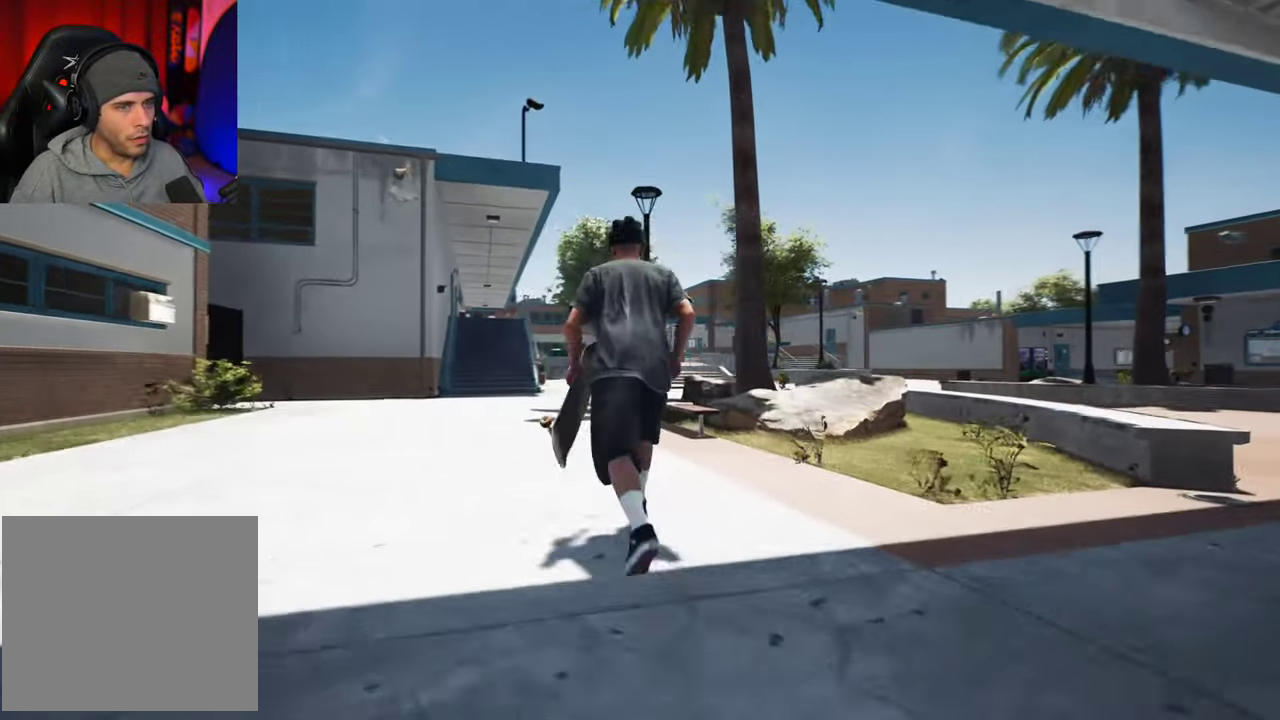
{"dt_ms": 700, "buttons": [], "left_stick": "up-left", "right_stick": "left"}
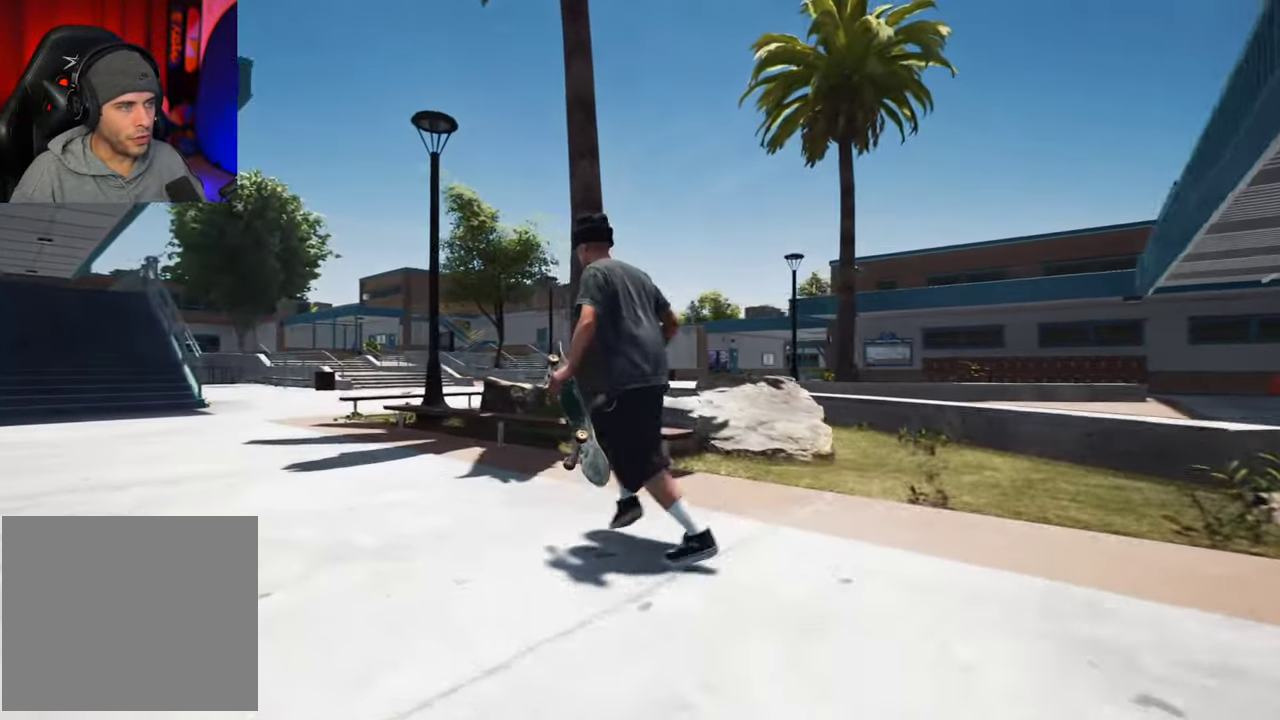
{"dt_ms": 400, "buttons": [], "left_stick": "up", "right_stick": "left", "events": [[266, "left_stick", "up"]]}